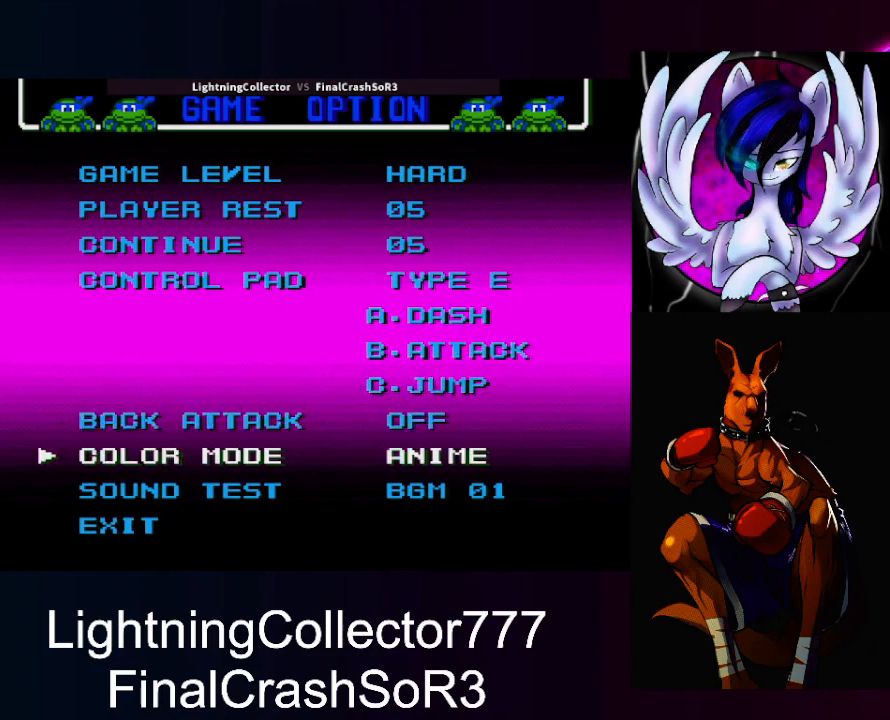
Gameplay with a controller (PlayStation layout); each line is a JSON object with the inputs held at the frame after it. "events" lists button and stick changes between this image and that frame as [ms after this image, input, new state], when the widget could be followed in between. Not read: L2 L3 R2 R3 left_stick right_stick.
{"buttons": [], "events": [[33, "DPAD_DOWN", "down"], [133, "DPAD_DOWN", "up"], [200, "DPAD_DOWN", "down"], [300, "DPAD_DOWN", "up"]]}
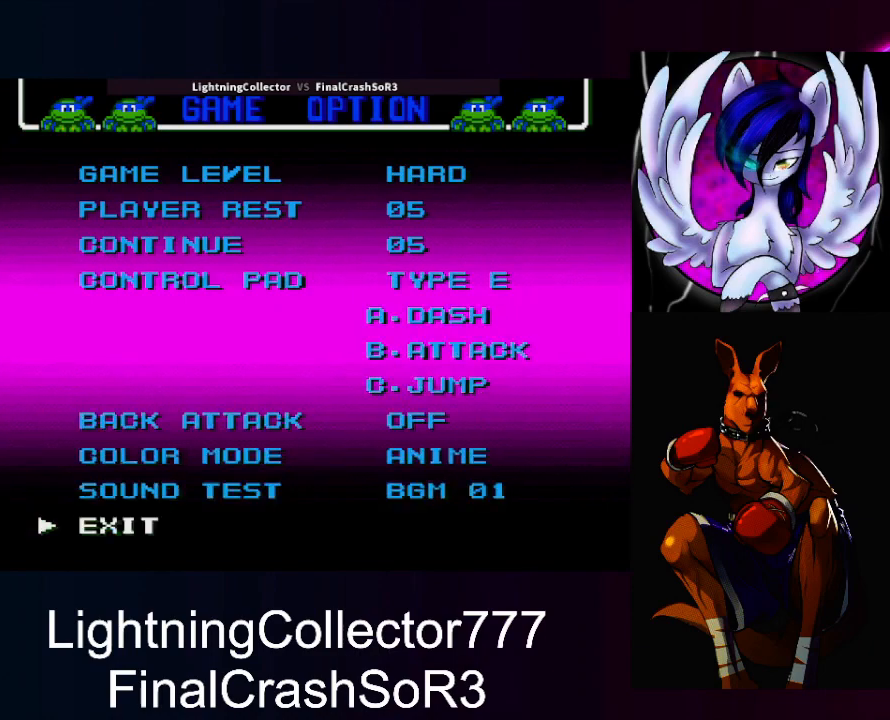
{"buttons": [], "events": [[100, "START", "down"], [300, "START", "up"]]}
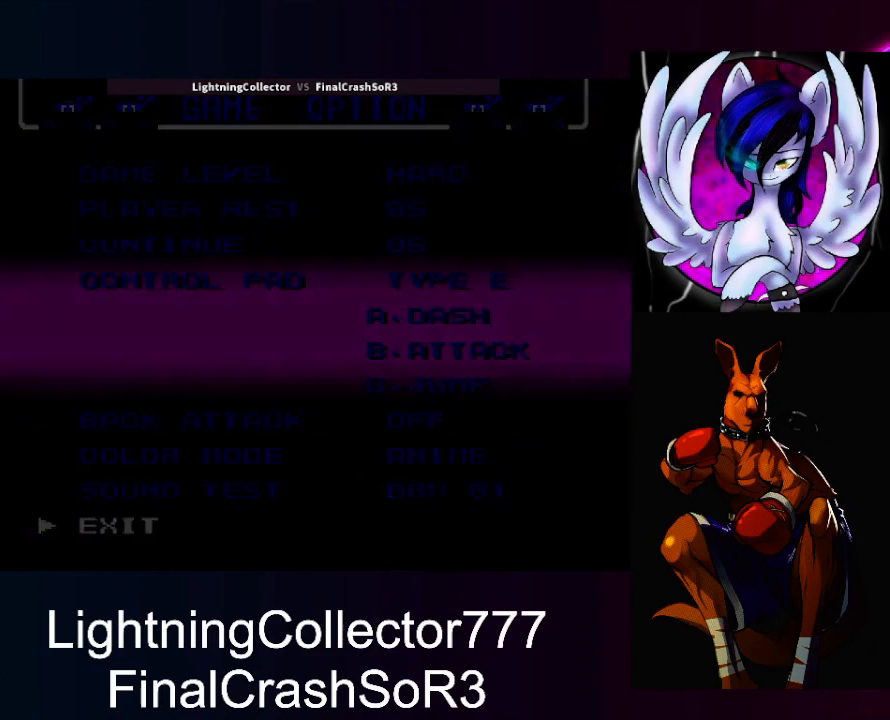
{"buttons": [], "events": []}
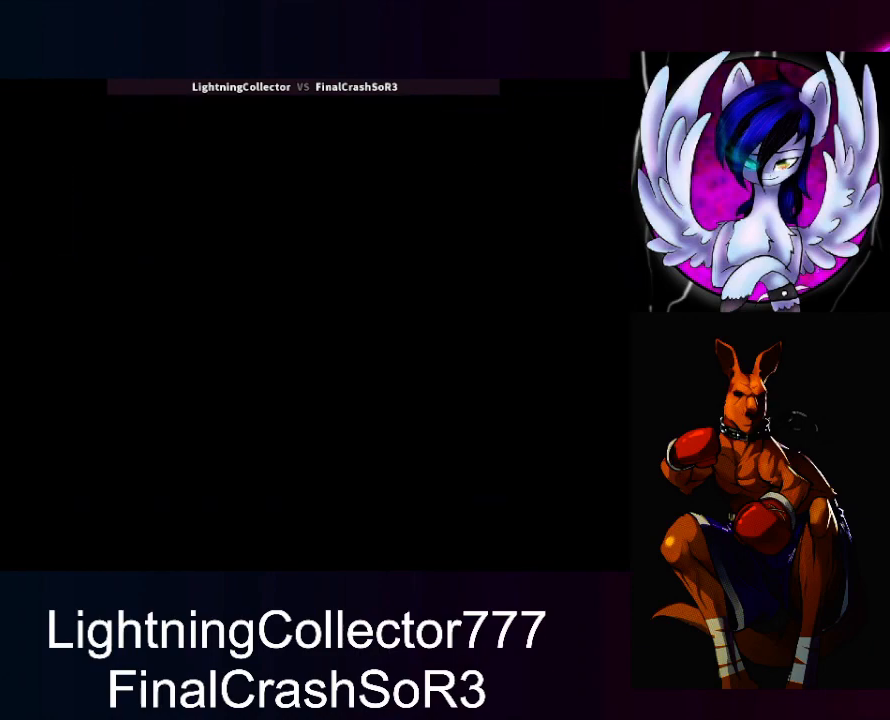
{"buttons": [], "events": []}
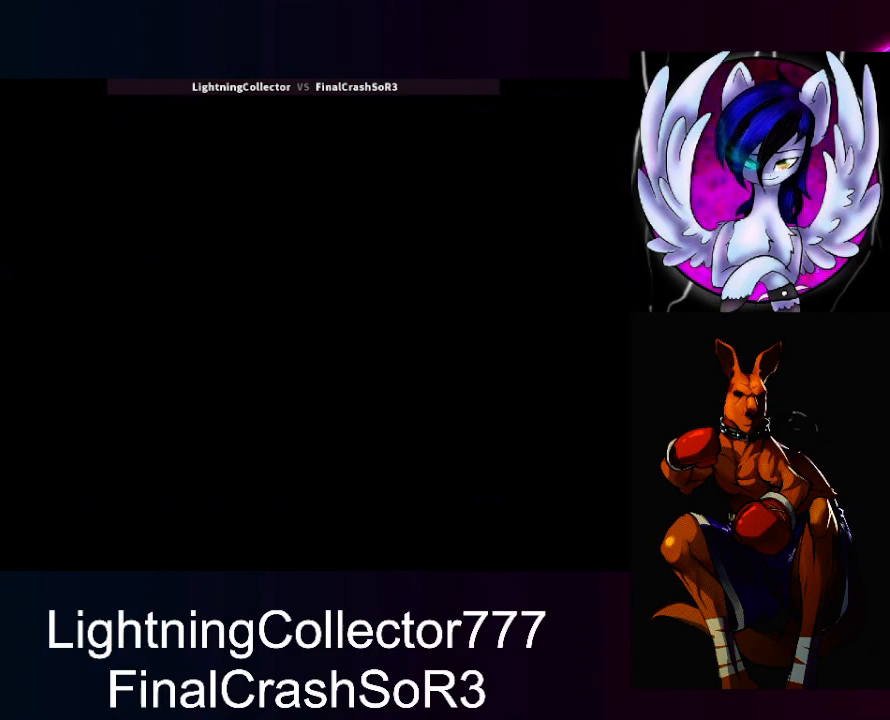
{"buttons": [], "events": []}
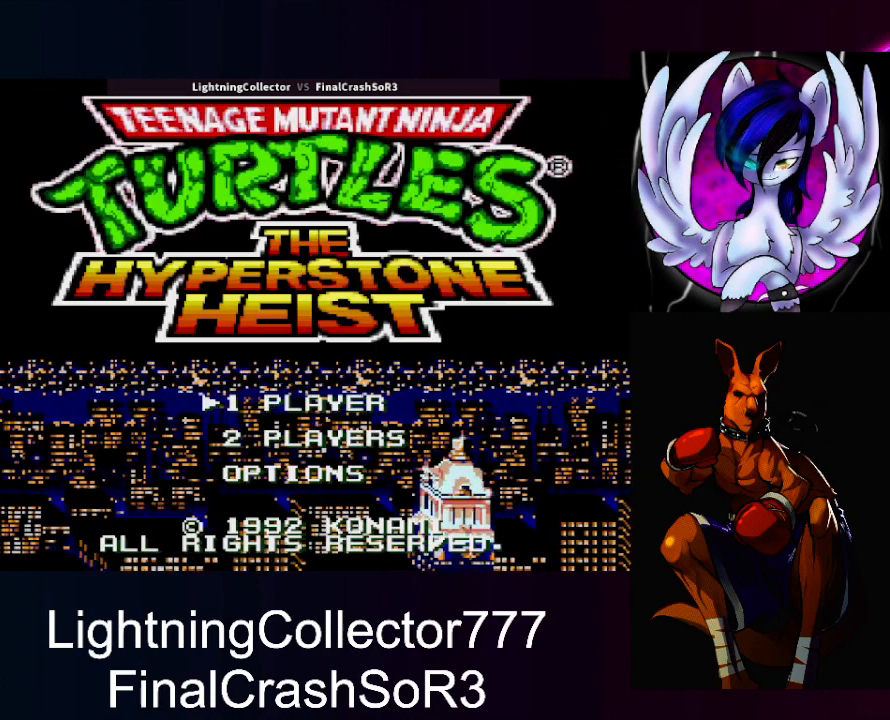
{"buttons": ["SELECT"], "events": [[467, "SELECT", "down"]]}
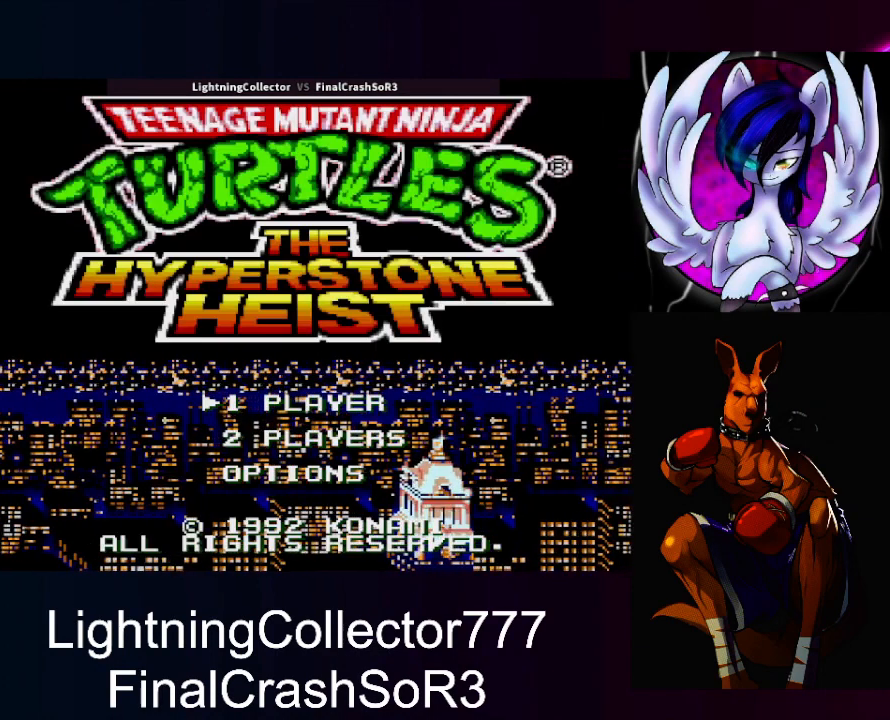
{"buttons": [], "events": [[133, "SELECT", "up"], [367, "DPAD_DOWN", "down"], [467, "DPAD_DOWN", "up"]]}
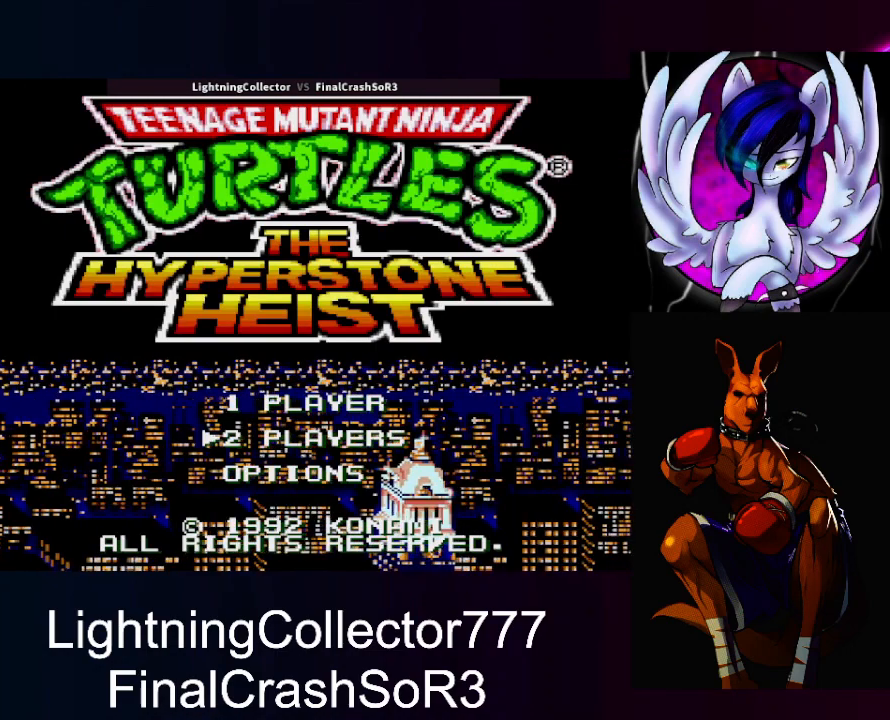
{"buttons": [], "events": [[167, "START", "down"], [333, "START", "up"]]}
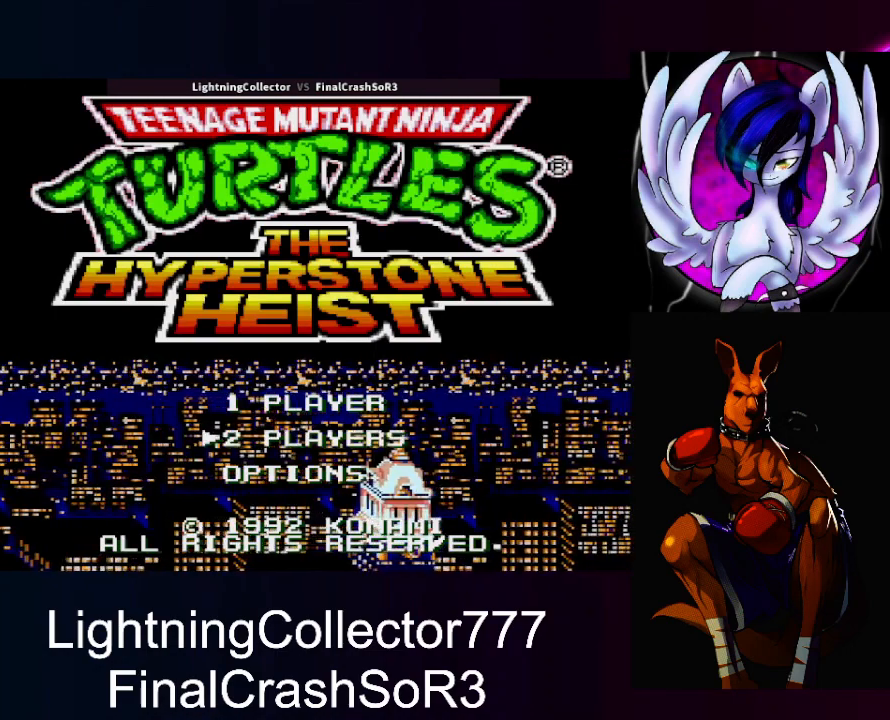
{"buttons": [], "events": []}
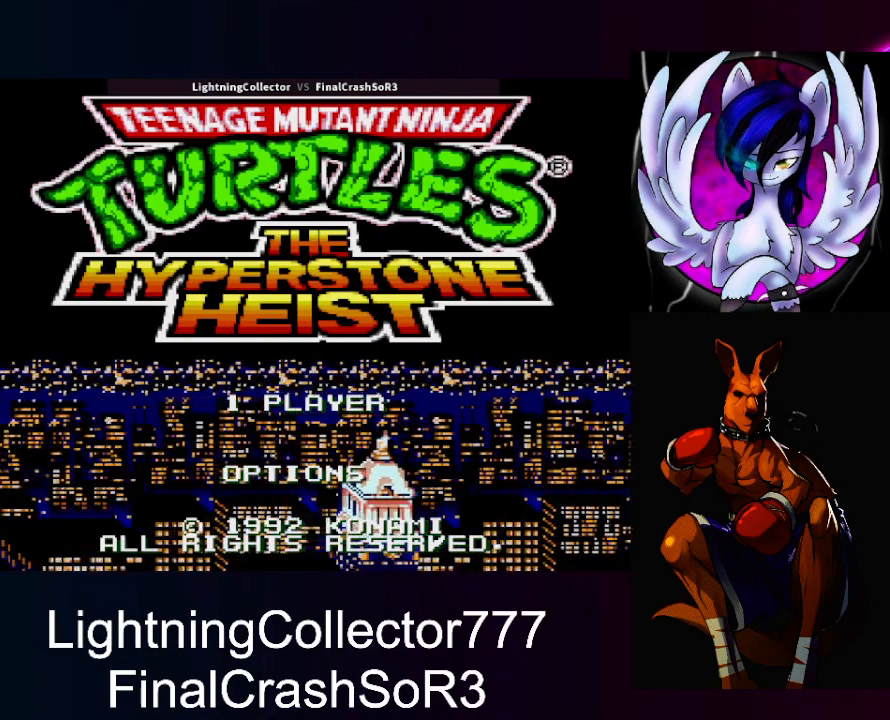
{"buttons": [], "events": []}
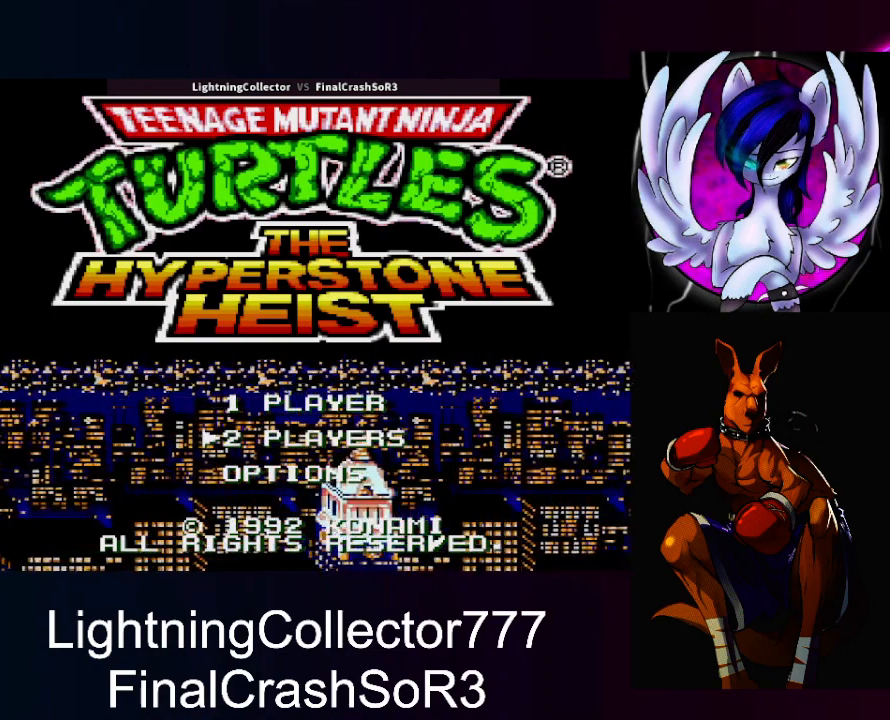
{"buttons": [], "events": []}
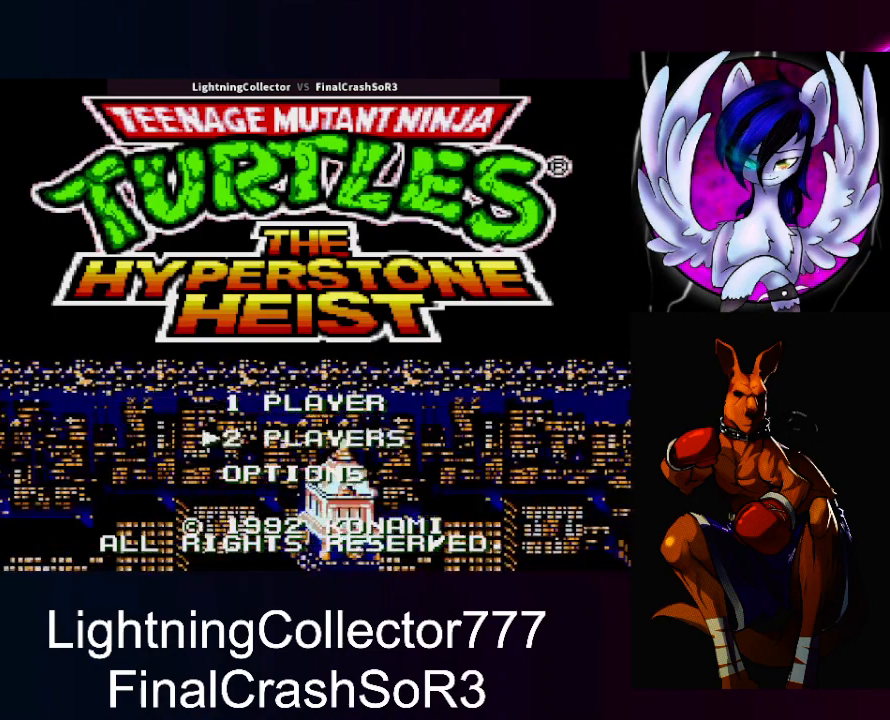
{"buttons": [], "events": []}
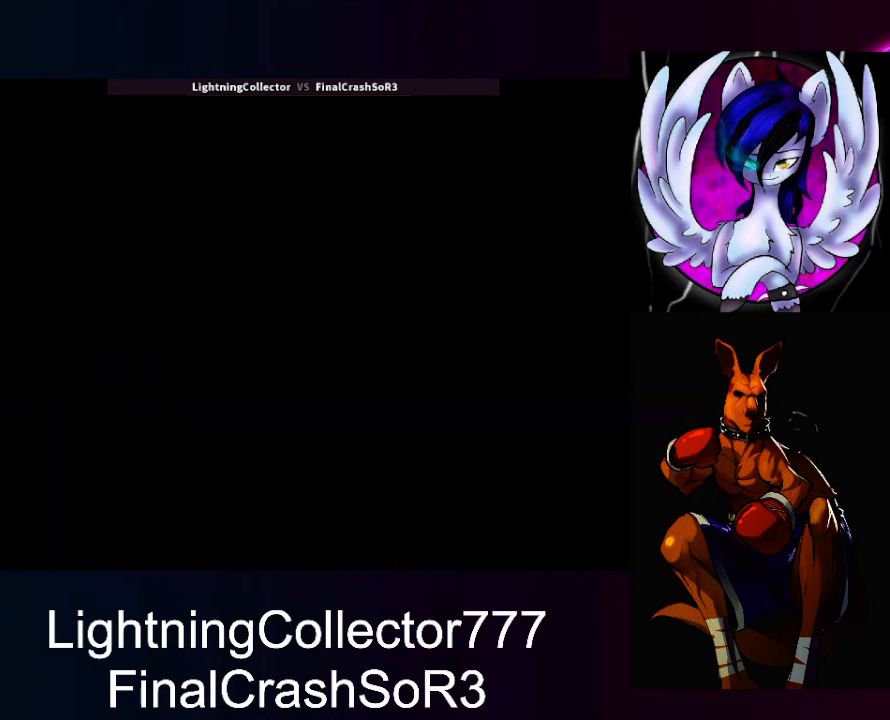
{"buttons": [], "events": []}
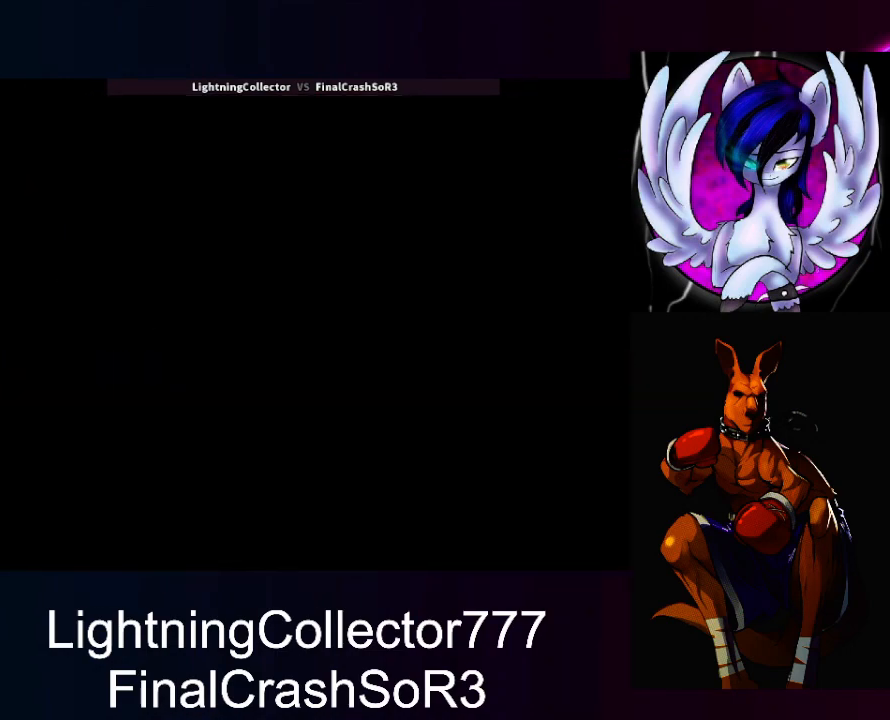
{"buttons": [], "events": []}
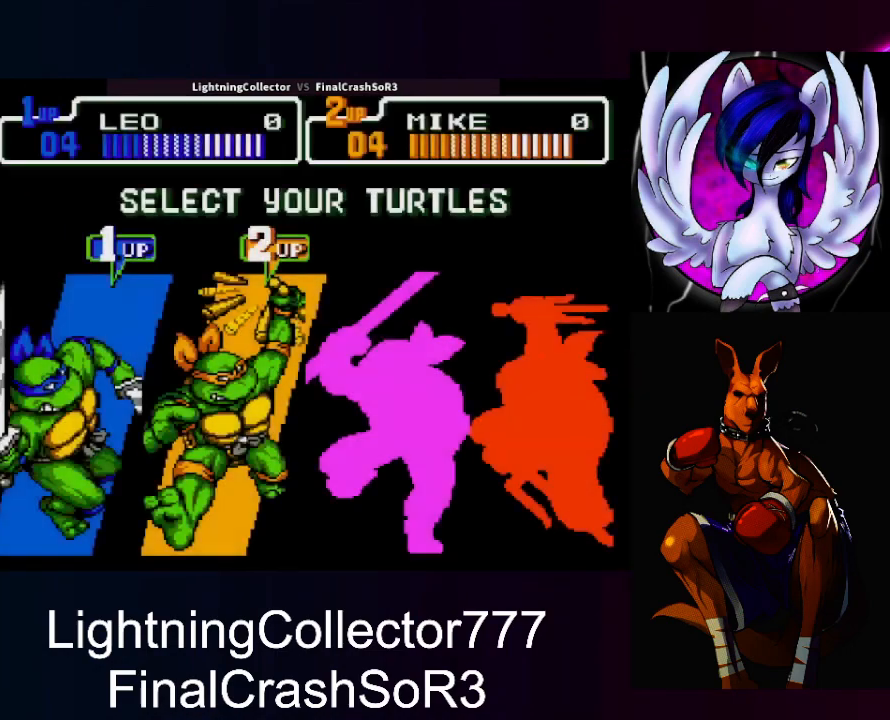
{"buttons": [], "events": [[33, "DPAD_RIGHT", "down"], [100, "DPAD_RIGHT", "up"], [233, "DPAD_RIGHT", "down"], [300, "DPAD_RIGHT", "up"]]}
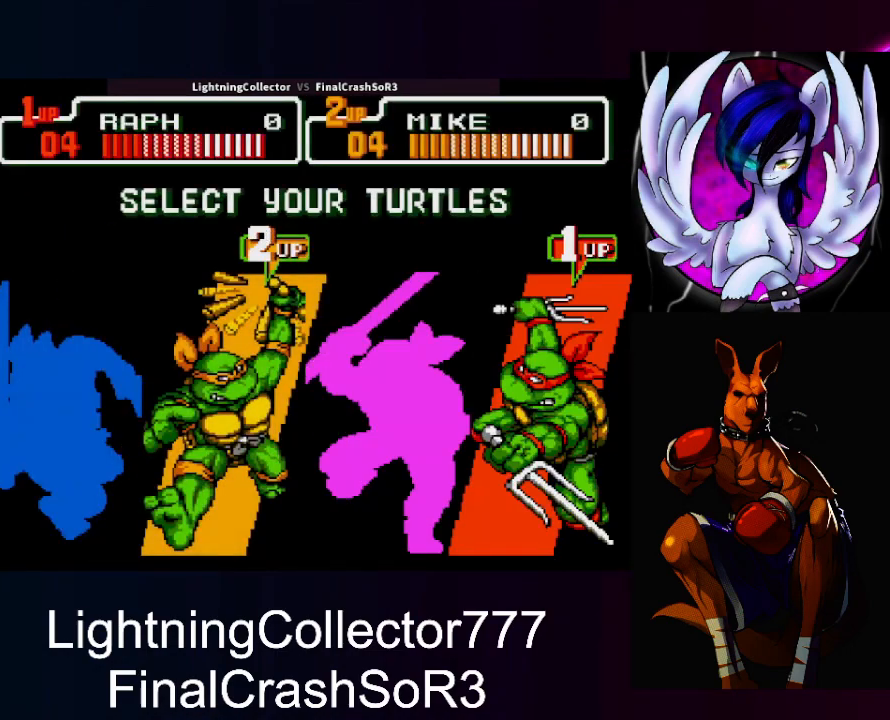
{"buttons": [], "events": []}
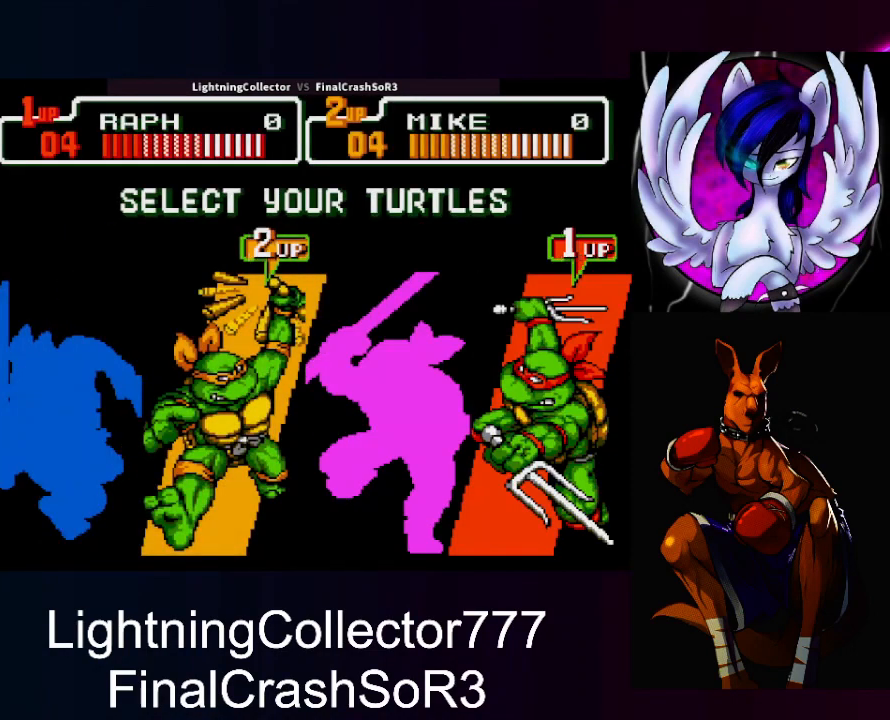
{"buttons": [], "events": []}
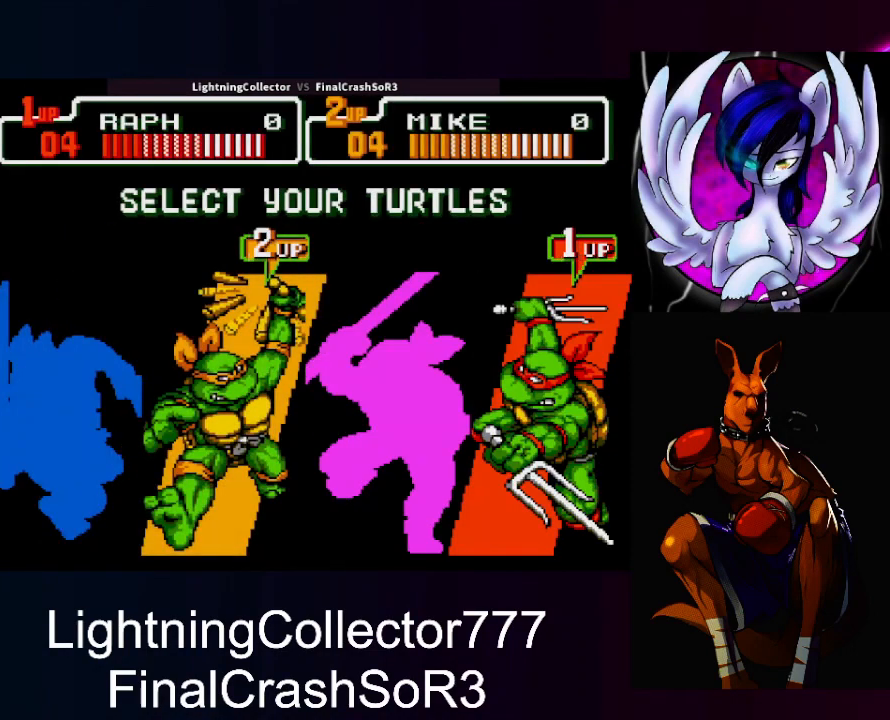
{"buttons": [], "events": [[333, "CROSS", "down"], [467, "CROSS", "up"]]}
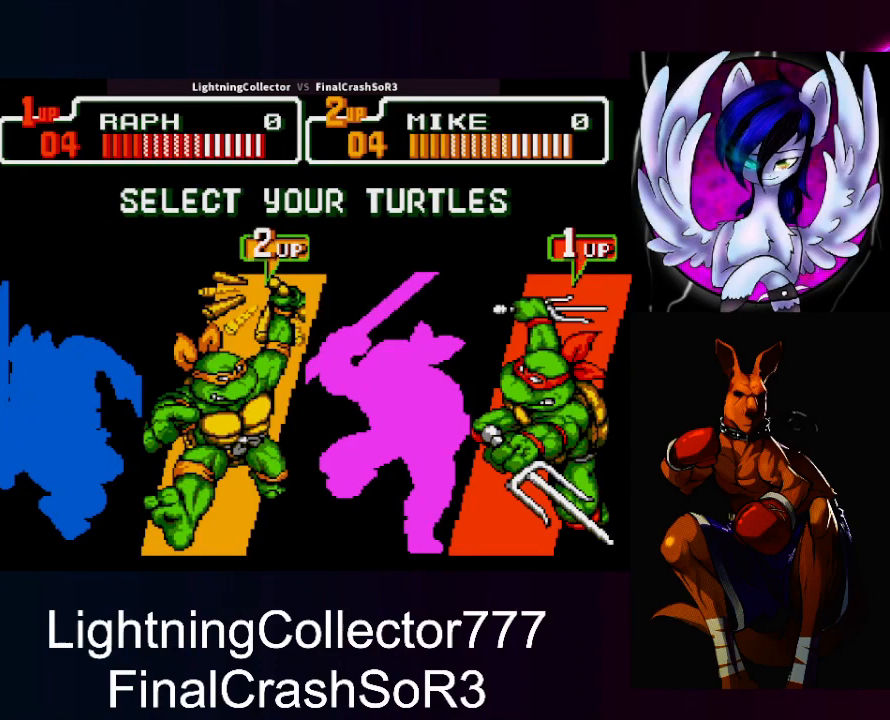
{"buttons": [], "events": []}
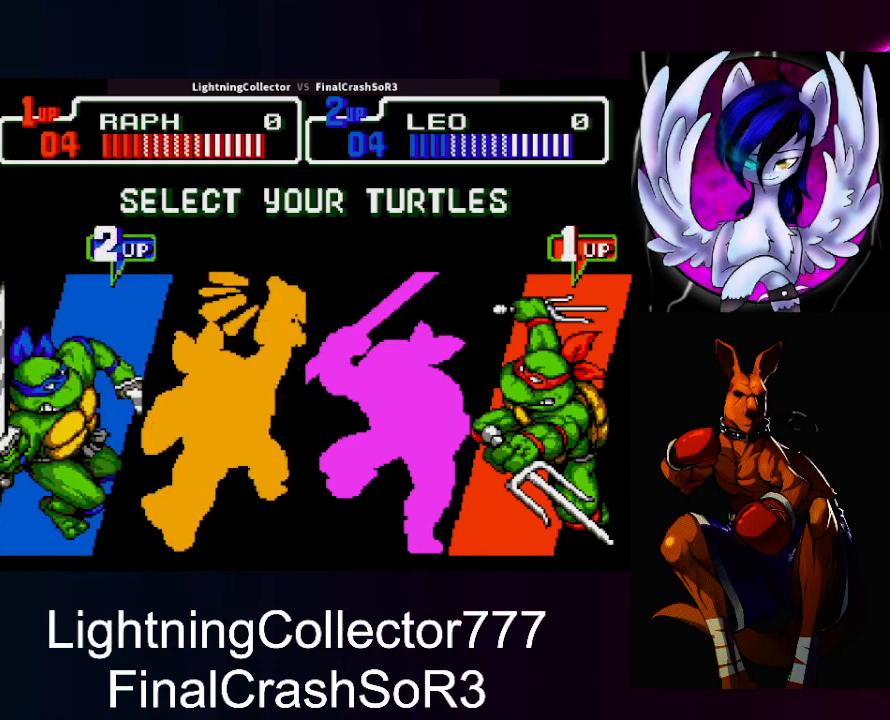
{"buttons": ["SQUARE"], "events": [[400, "SQUARE", "down"]]}
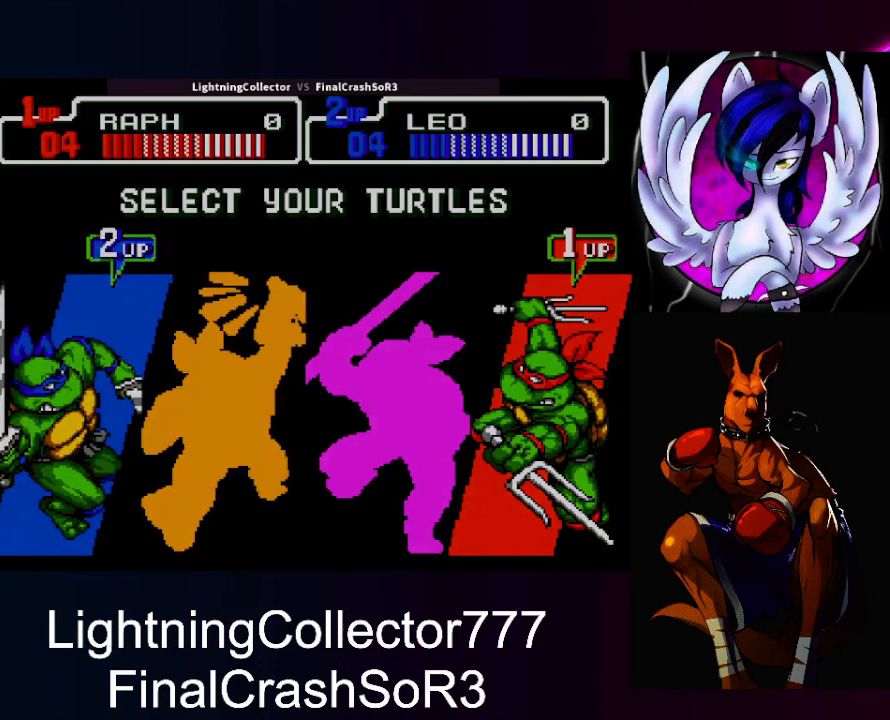
{"buttons": [], "events": [[67, "SQUARE", "up"]]}